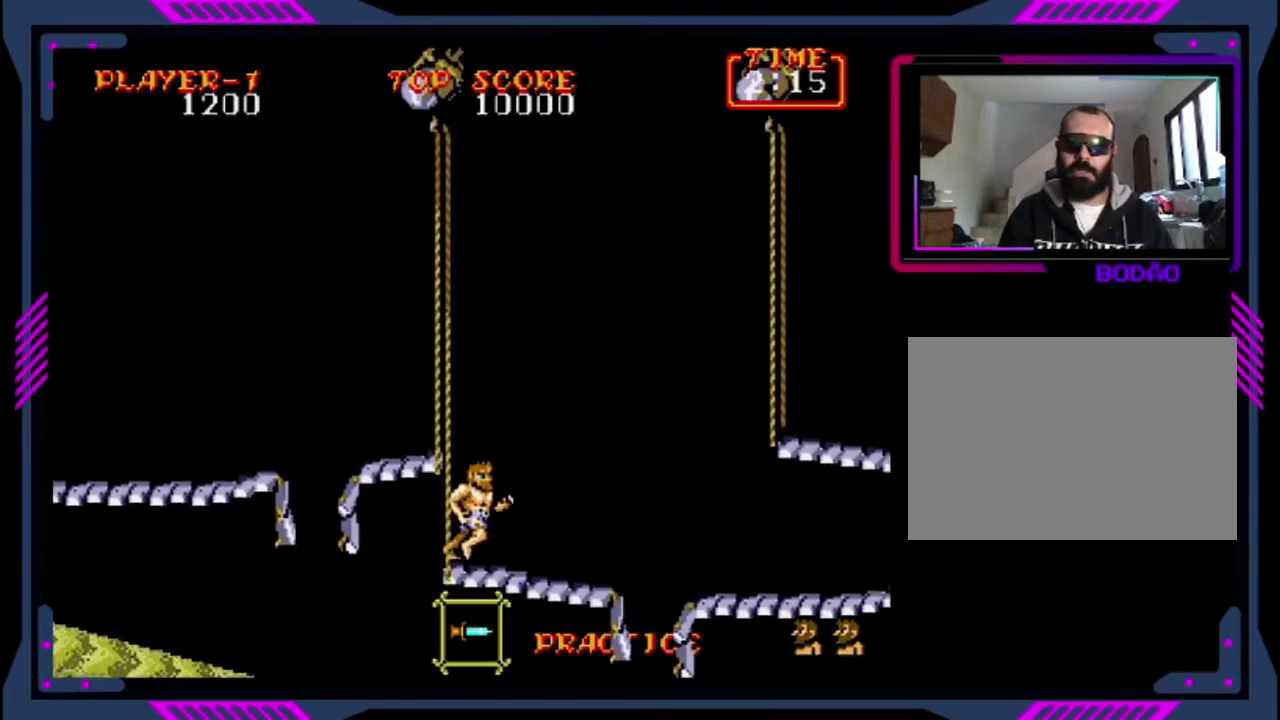
Gameplay with a controller (PlayStation layout); each line is a JSON object with the inputs held at the frame after it. "events" lists button and stick changes between this image and that frame as [ms after this image, input, new state], when the widget could be followed in between. Not read: L1 L3 R1 R3 right_stick.
{"buttons": [], "left_stick": "center", "events": [[200, "DPAD_RIGHT", "up"]]}
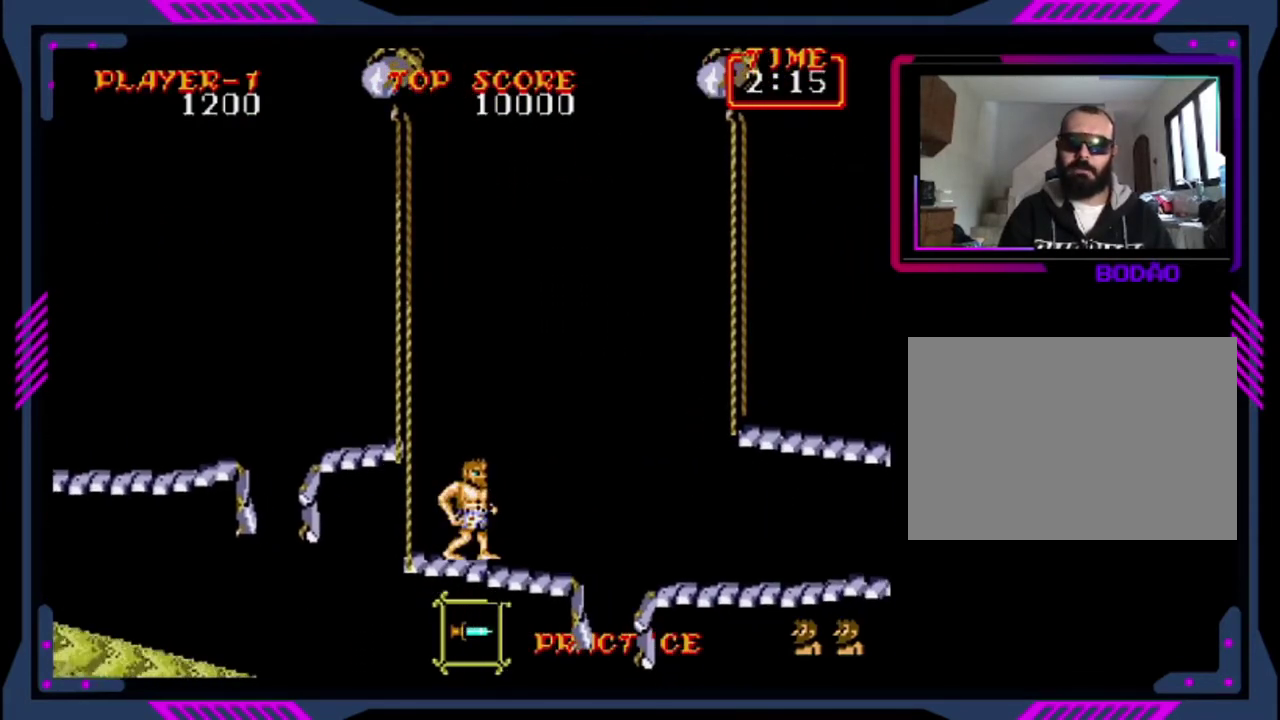
{"buttons": ["CROSS", "DPAD_RIGHT"], "left_stick": "center", "events": [[160, "DPAD_RIGHT", "down"], [320, "CROSS", "down"]]}
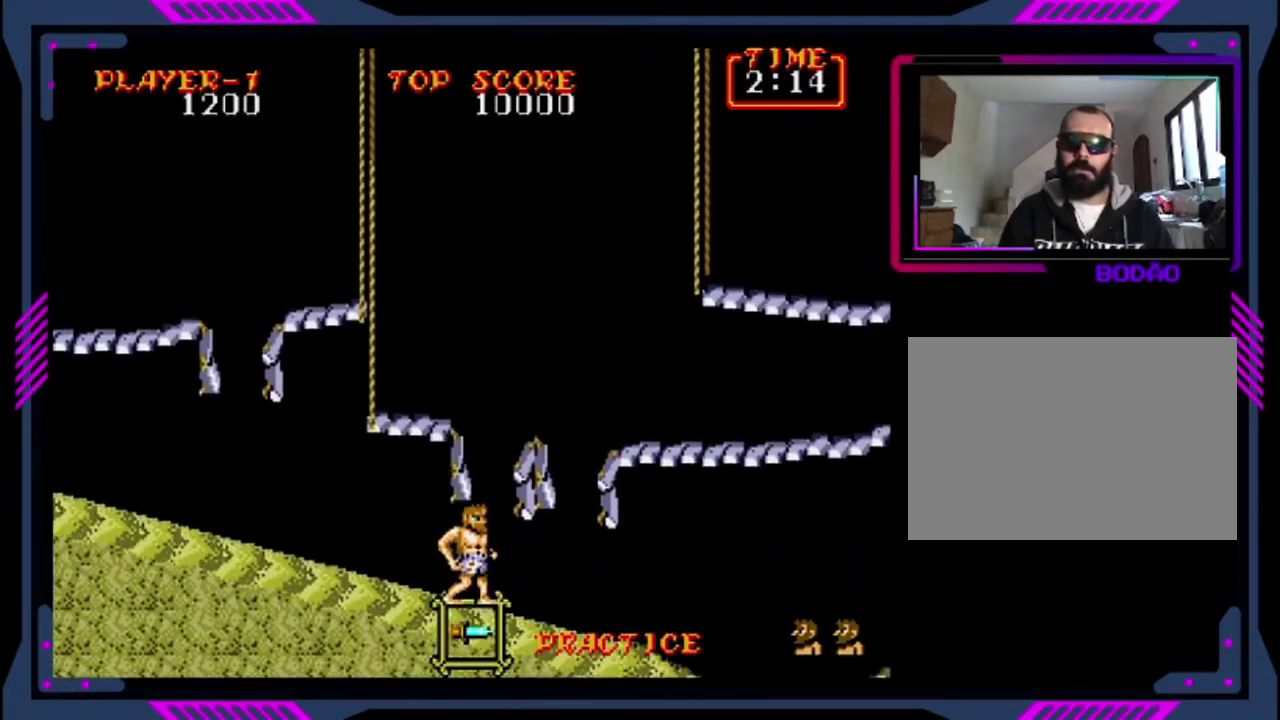
{"buttons": ["CROSS", "DPAD_LEFT"], "left_stick": "center", "events": [[160, "DPAD_RIGHT", "up"], [280, "CROSS", "up"], [280, "DPAD_LEFT", "down"], [360, "CROSS", "down"]]}
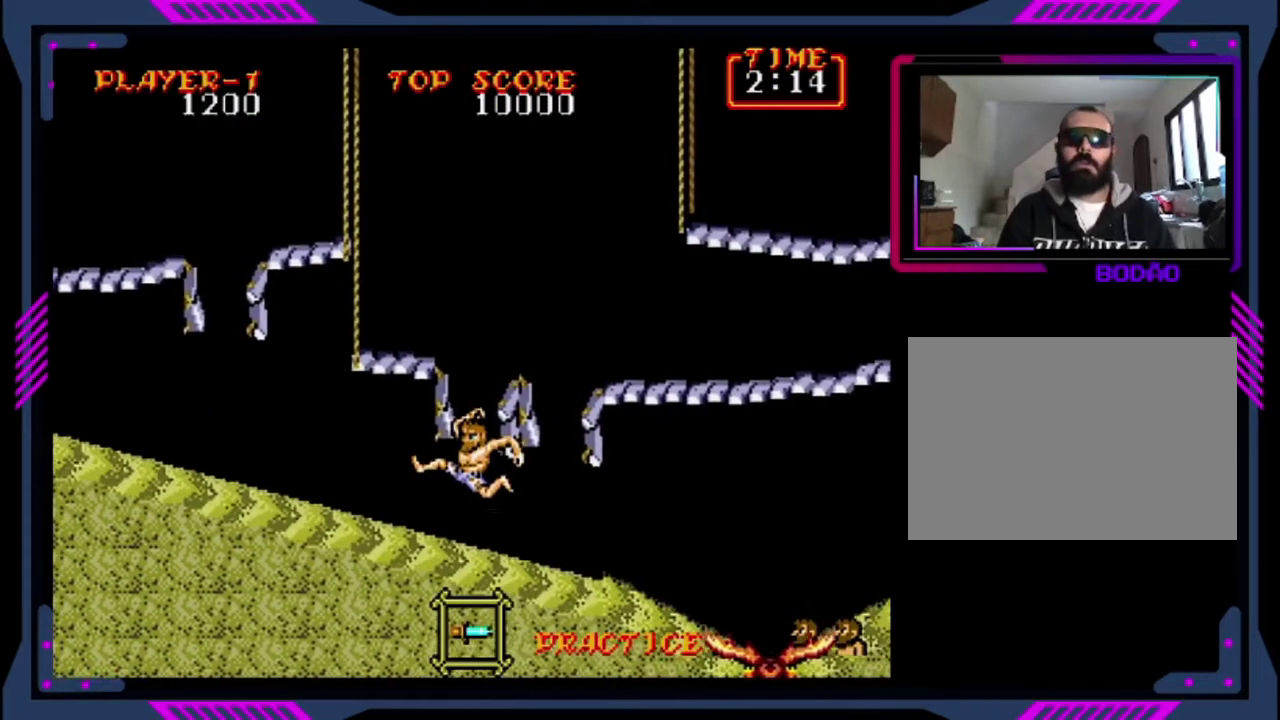
{"buttons": ["CROSS", "DPAD_UP", "DPAD_LEFT"], "left_stick": "center", "events": [[160, "DPAD_UP", "down"], [240, "CROSS", "up"], [440, "CROSS", "down"]]}
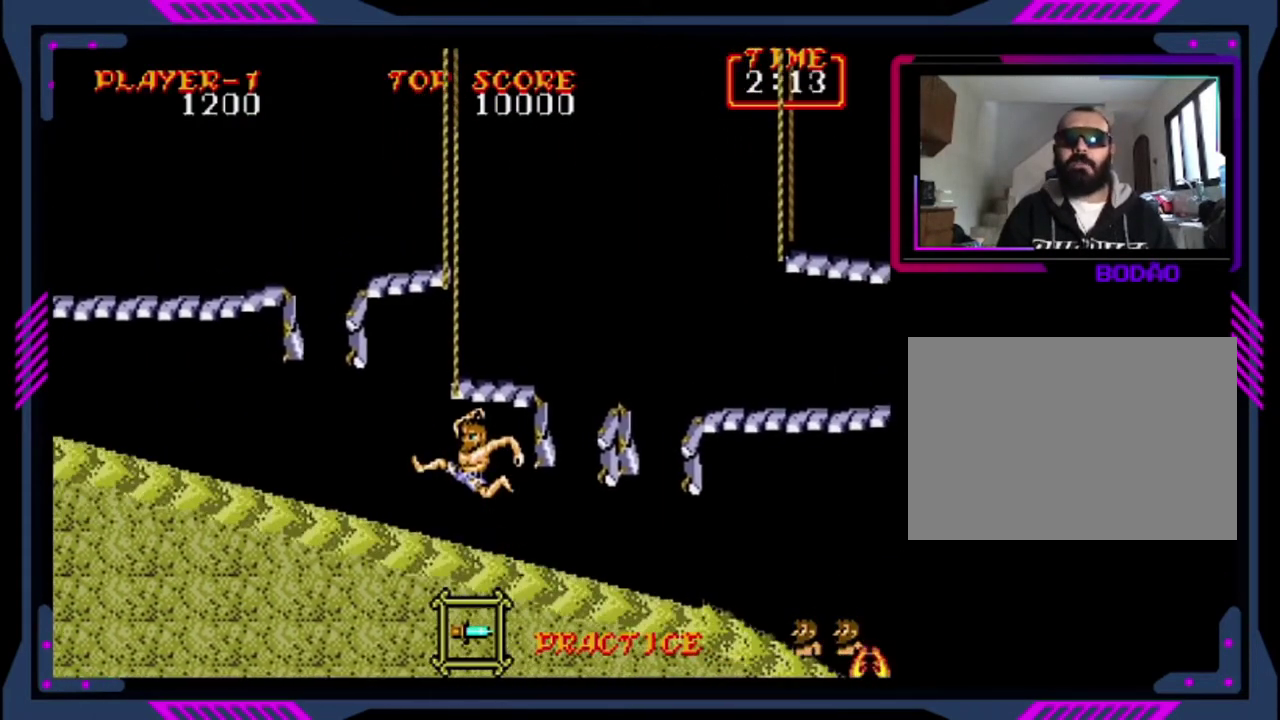
{"buttons": ["CROSS", "DPAD_UP", "DPAD_LEFT"], "left_stick": "center", "events": [[200, "CROSS", "up"], [400, "CROSS", "down"]]}
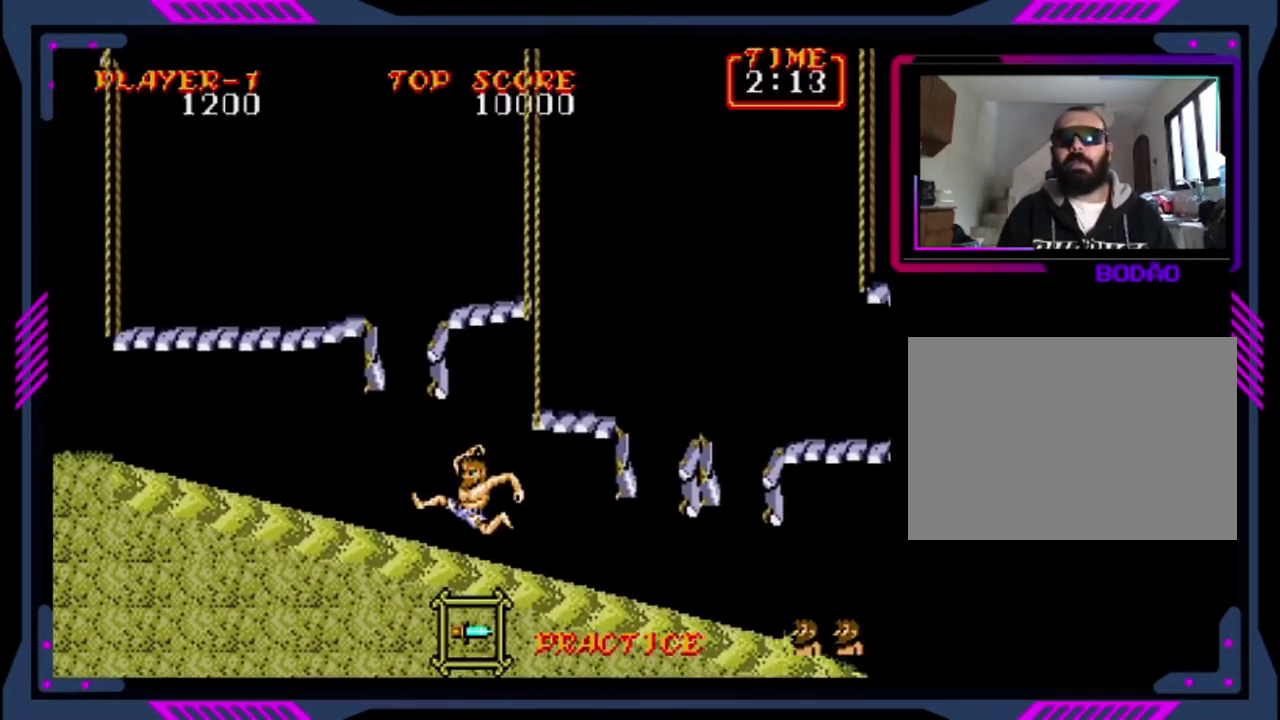
{"buttons": ["CROSS", "DPAD_UP", "DPAD_LEFT"], "left_stick": "center", "events": []}
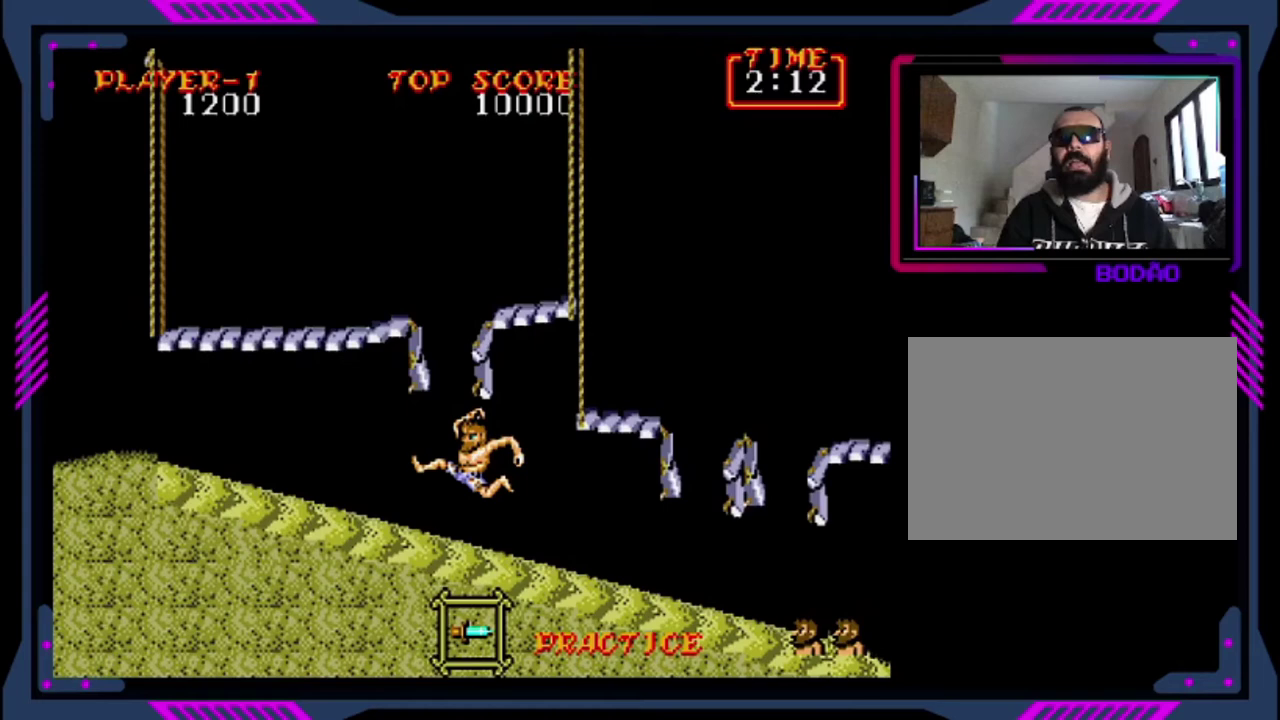
{"buttons": ["CROSS", "DPAD_UP", "DPAD_LEFT"], "left_stick": "center", "events": []}
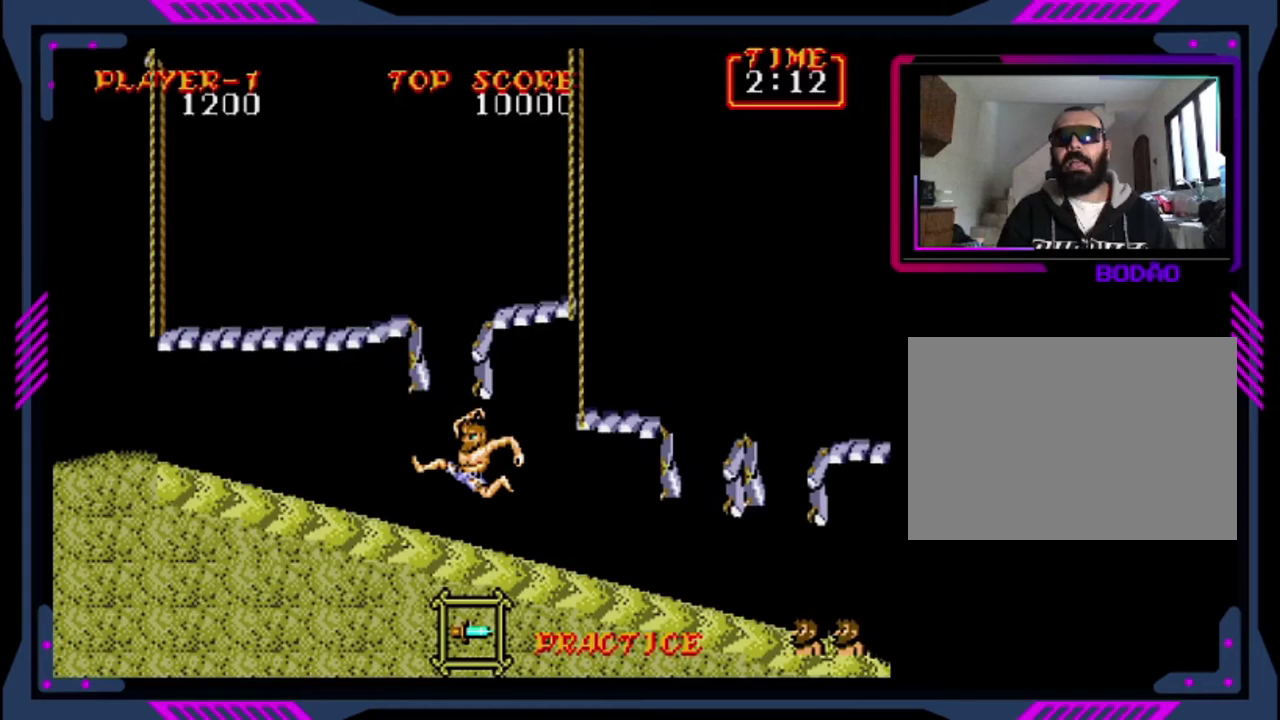
{"buttons": ["DPAD_UP", "DPAD_LEFT"], "left_stick": "center", "events": [[400, "CROSS", "up"]]}
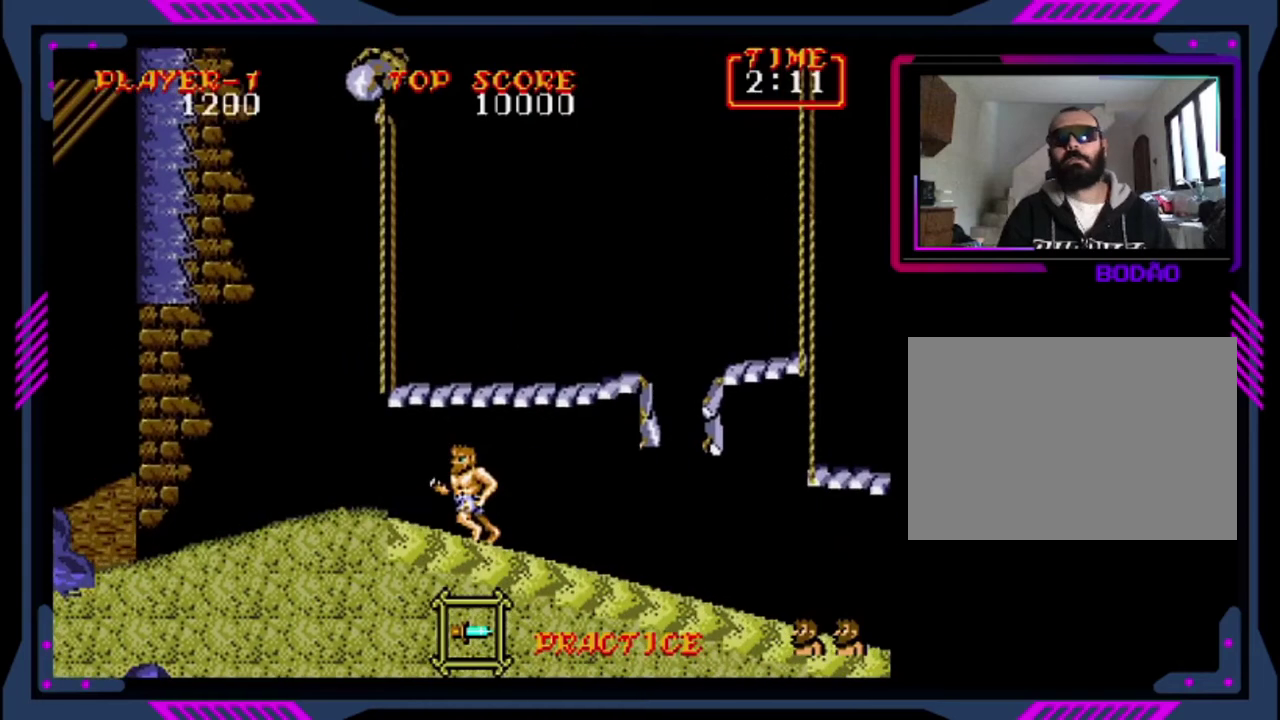
{"buttons": ["CROSS", "DPAD_UP", "DPAD_LEFT"], "left_stick": "center", "events": [[320, "CROSS", "down"]]}
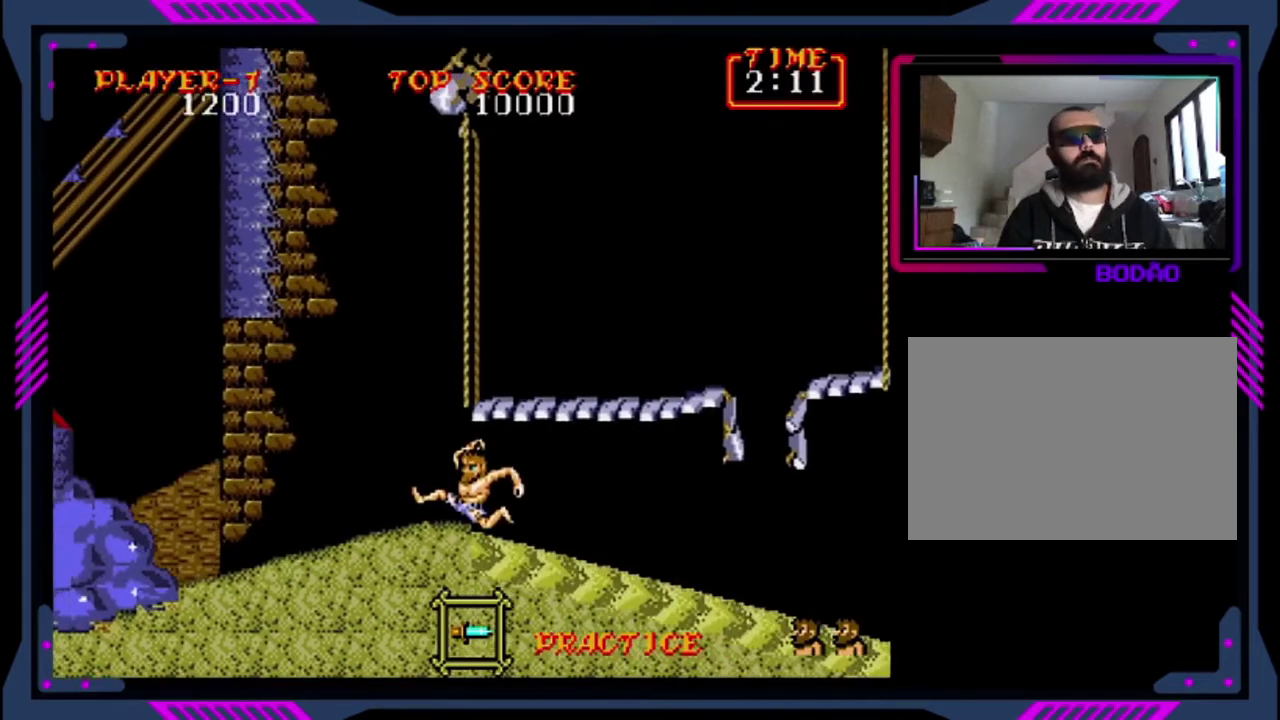
{"buttons": [], "left_stick": "center", "events": [[80, "CROSS", "up"], [160, "CROSS", "down"], [280, "DPAD_LEFT", "up"], [280, "DPAD_UP", "up"], [320, "CROSS", "up"]]}
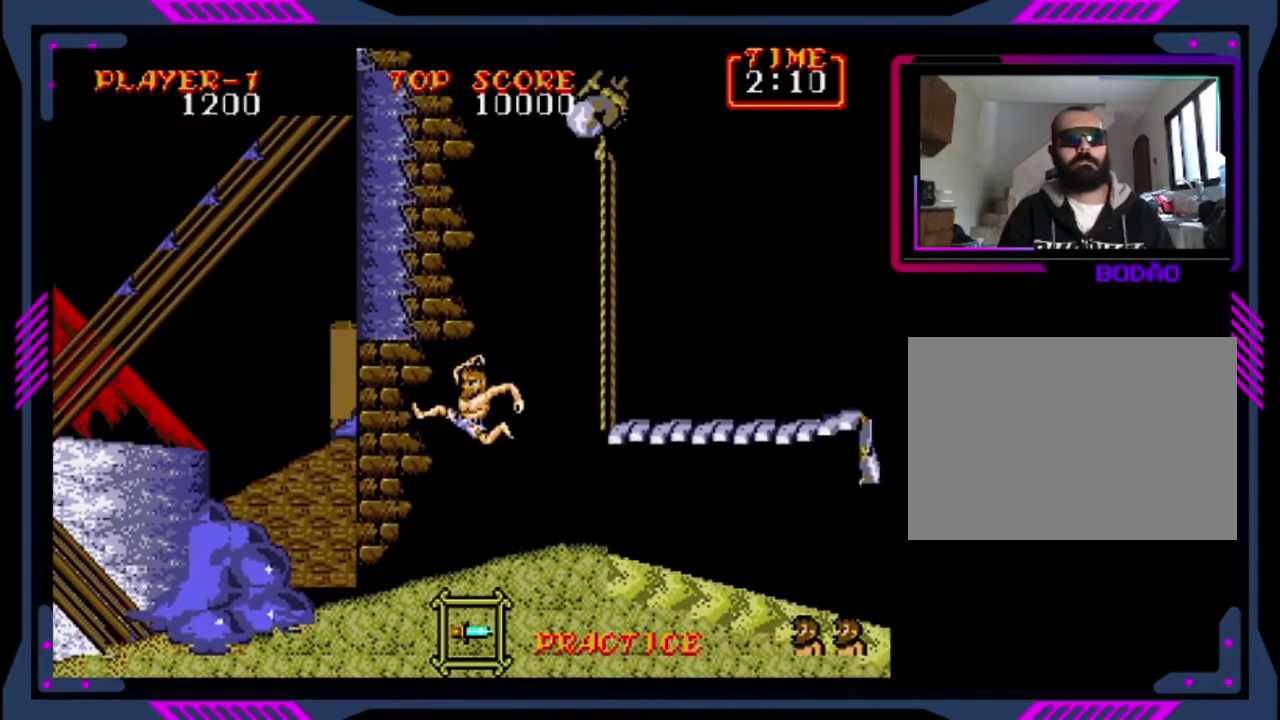
{"buttons": ["DPAD_RIGHT"], "left_stick": "center", "events": [[120, "DPAD_RIGHT", "down"]]}
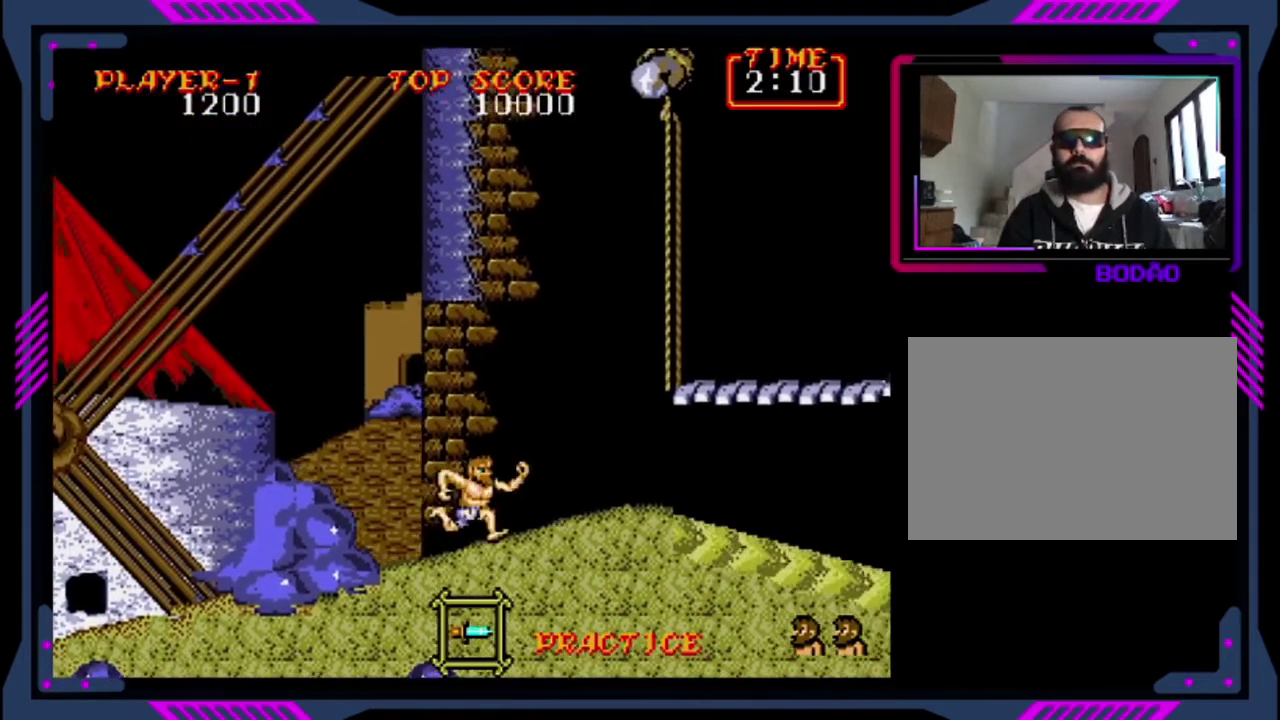
{"buttons": ["CROSS", "DPAD_RIGHT"], "left_stick": "center", "events": [[440, "CROSS", "down"]]}
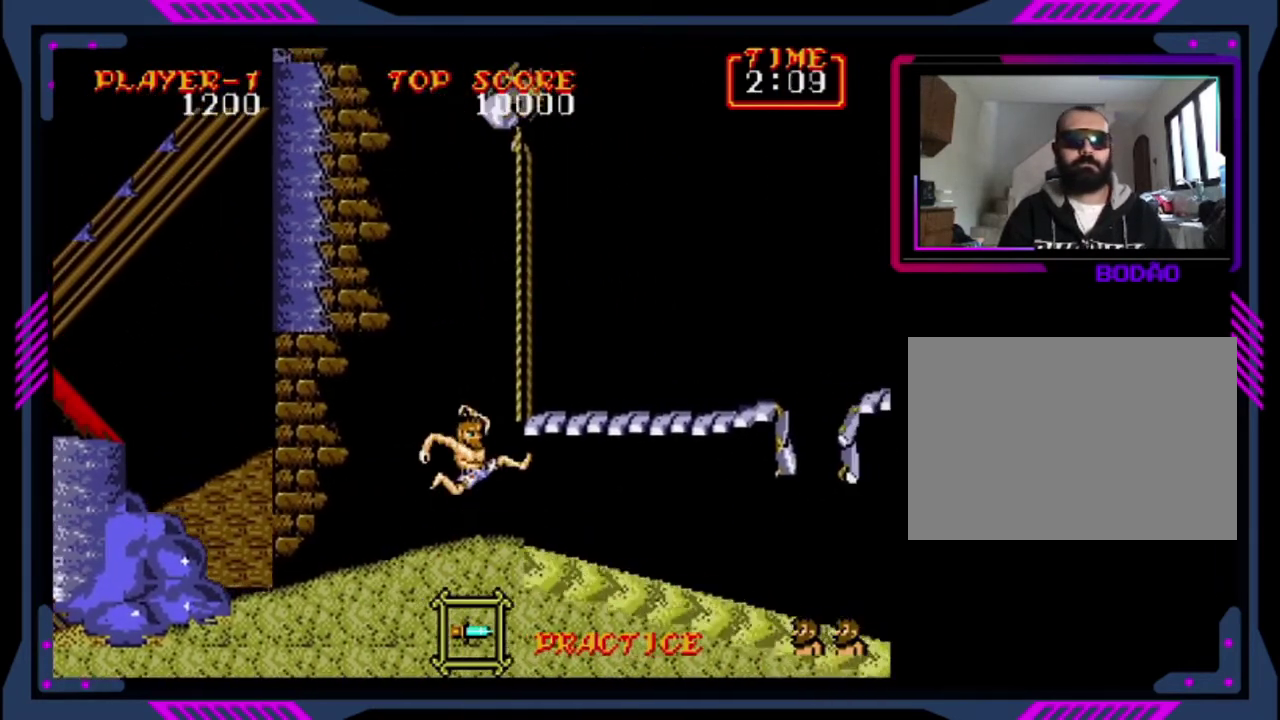
{"buttons": ["DPAD_RIGHT"], "left_stick": "center", "events": [[360, "CROSS", "up"]]}
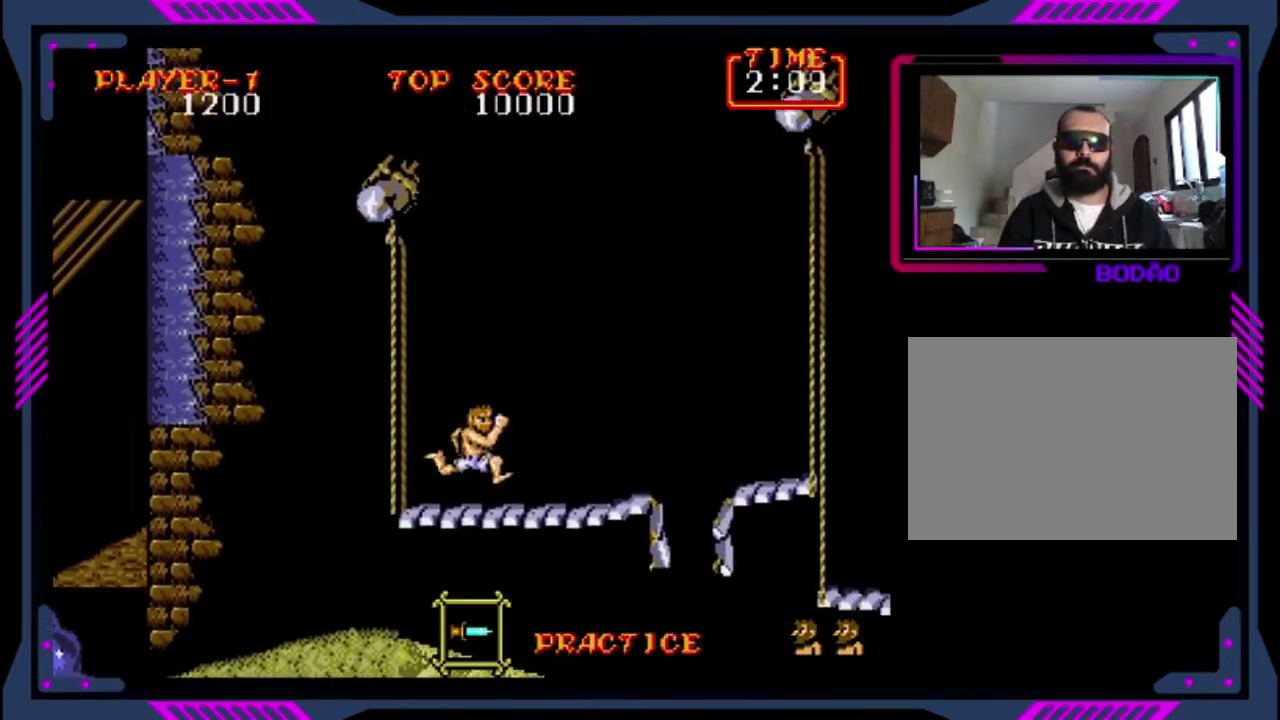
{"buttons": ["CROSS", "DPAD_RIGHT"], "left_stick": "center", "events": [[520, "CROSS", "down"]]}
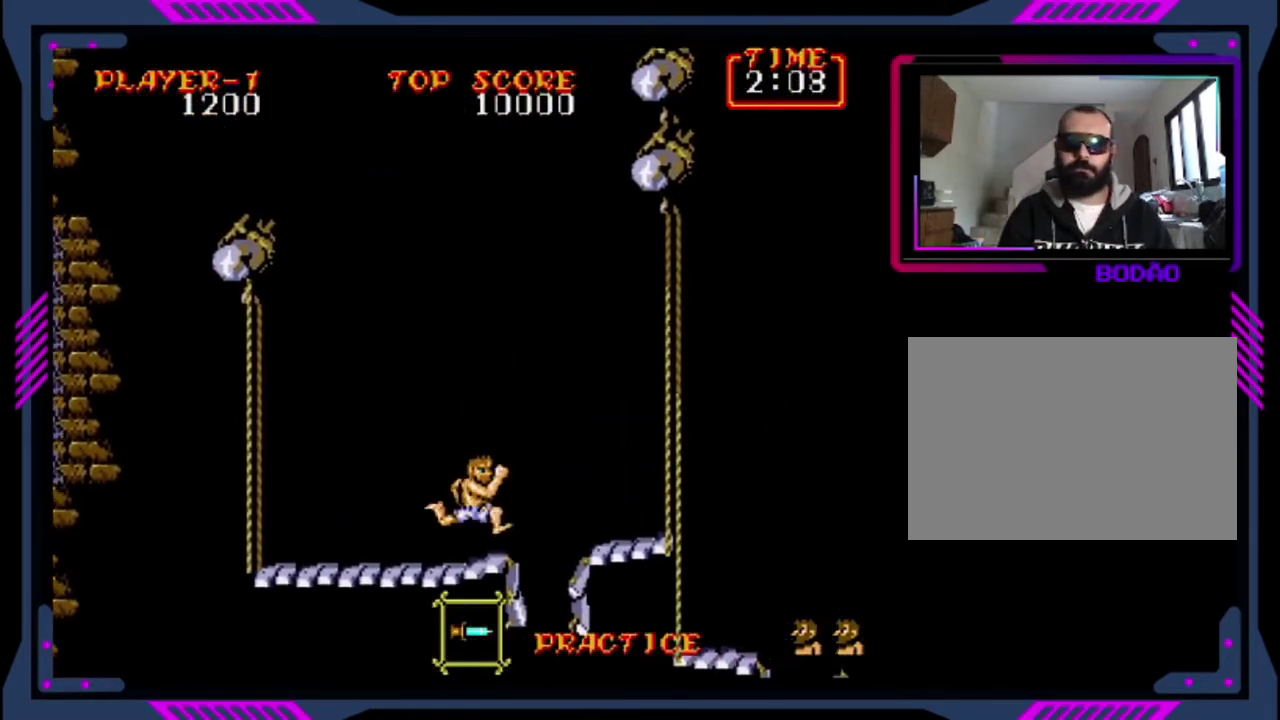
{"buttons": ["DPAD_RIGHT"], "left_stick": "center", "events": [[240, "CROSS", "up"]]}
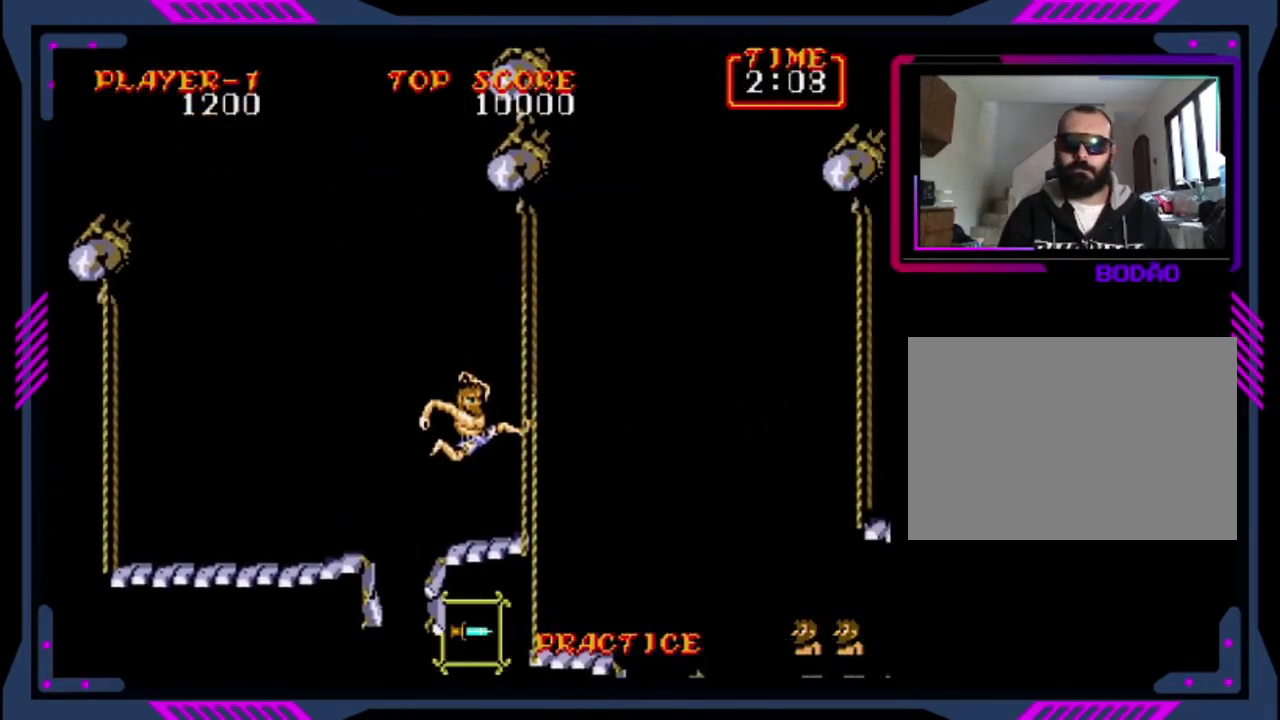
{"buttons": [], "left_stick": "center", "events": [[280, "DPAD_RIGHT", "up"]]}
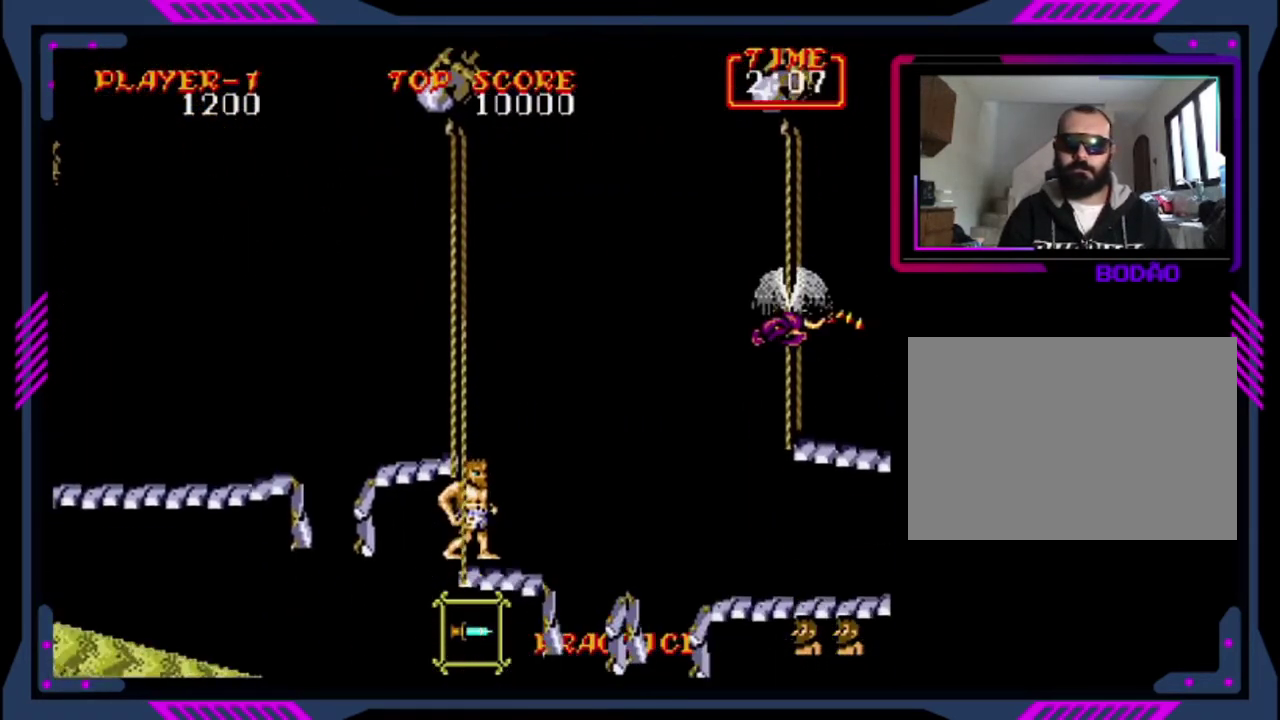
{"buttons": [], "left_stick": "center", "events": [[360, "DPAD_RIGHT", "down"], [440, "DPAD_RIGHT", "up"]]}
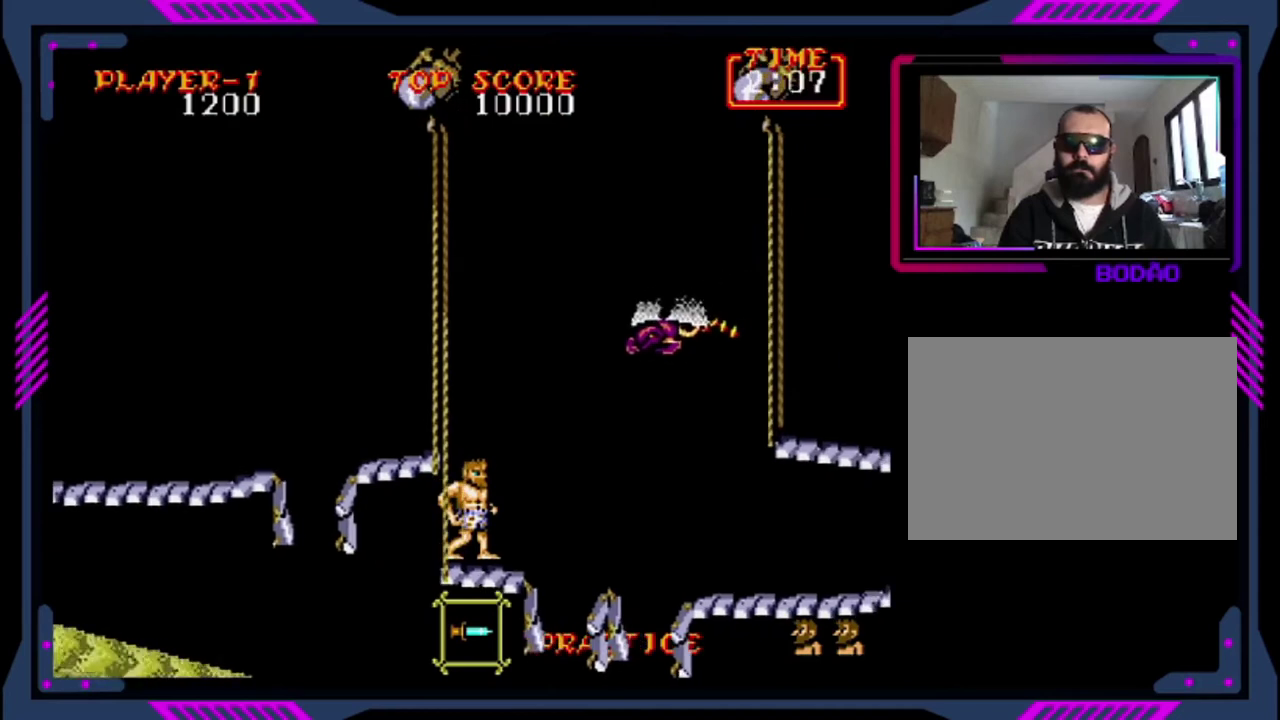
{"buttons": ["SQUARE", "DPAD_UP"], "left_stick": "center", "events": [[480, "DPAD_UP", "down"], [480, "SQUARE", "down"]]}
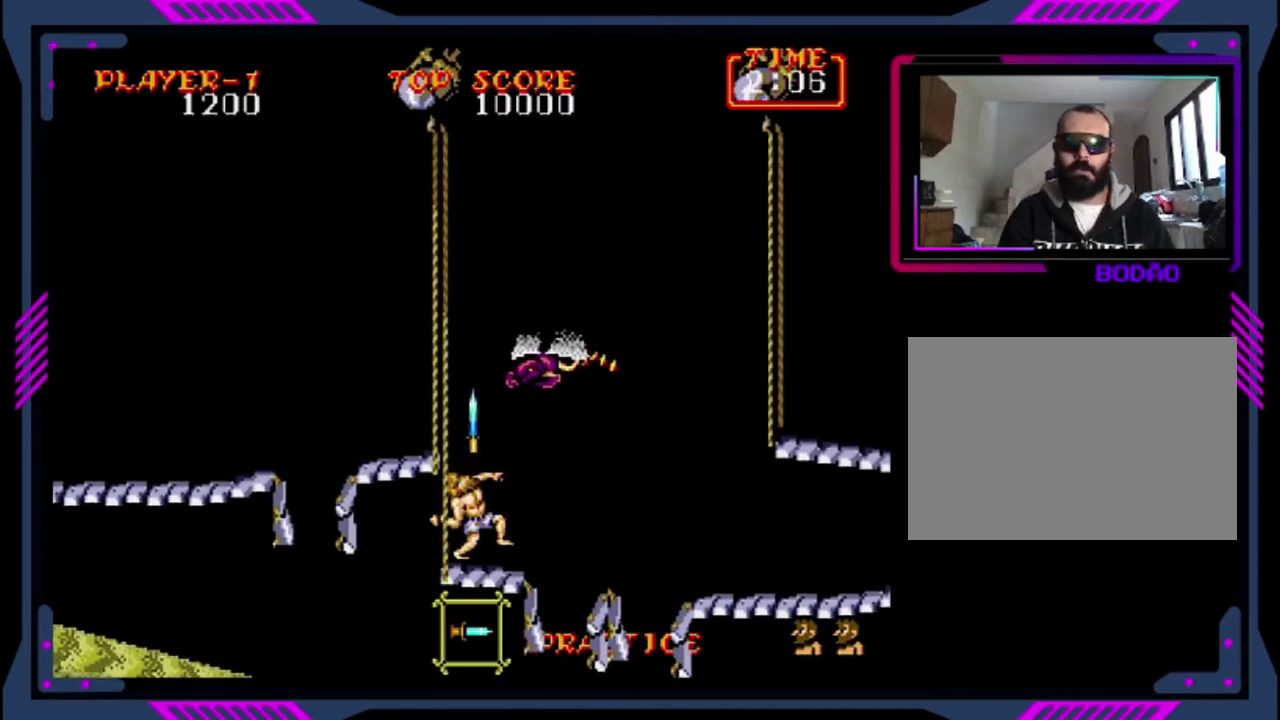
{"buttons": ["SQUARE", "DPAD_UP"], "left_stick": "center", "events": [[40, "SQUARE", "up"], [120, "SQUARE", "down"], [200, "SQUARE", "up"], [280, "SQUARE", "down"], [360, "SQUARE", "up"], [480, "SQUARE", "down"]]}
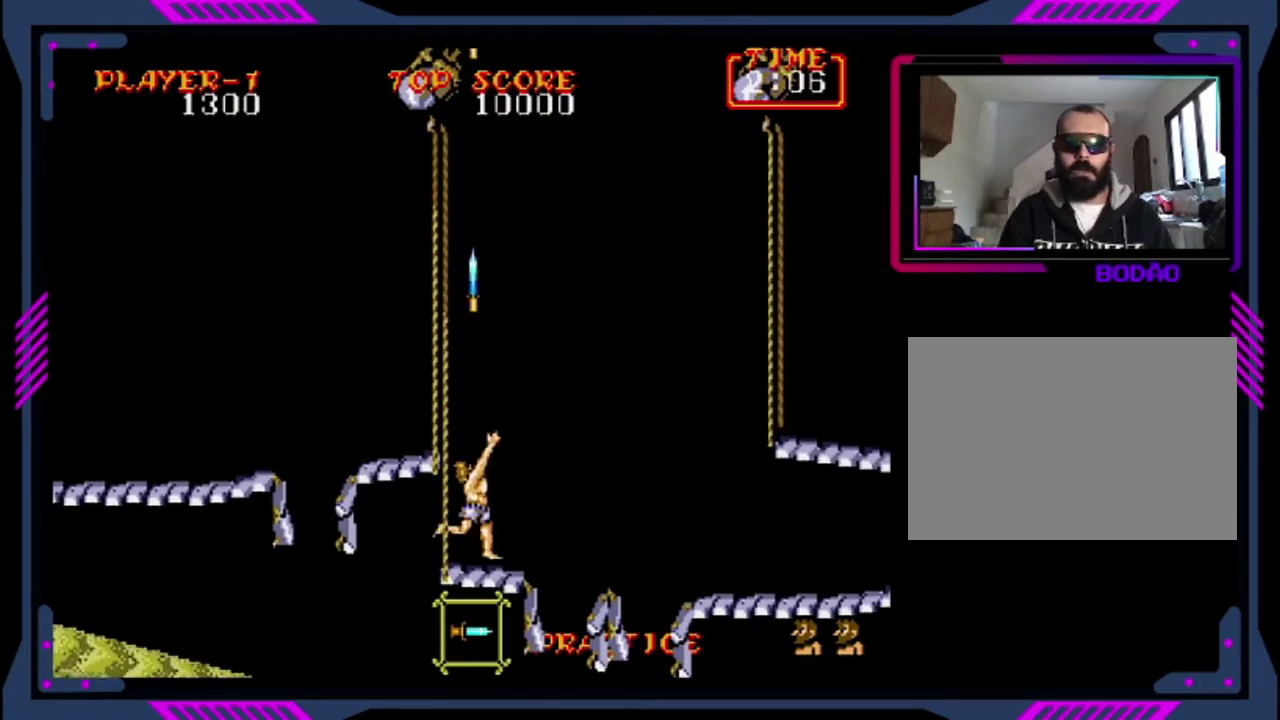
{"buttons": ["DPAD_RIGHT"], "left_stick": "center", "events": [[80, "SQUARE", "up"], [120, "DPAD_UP", "up"], [480, "DPAD_RIGHT", "down"]]}
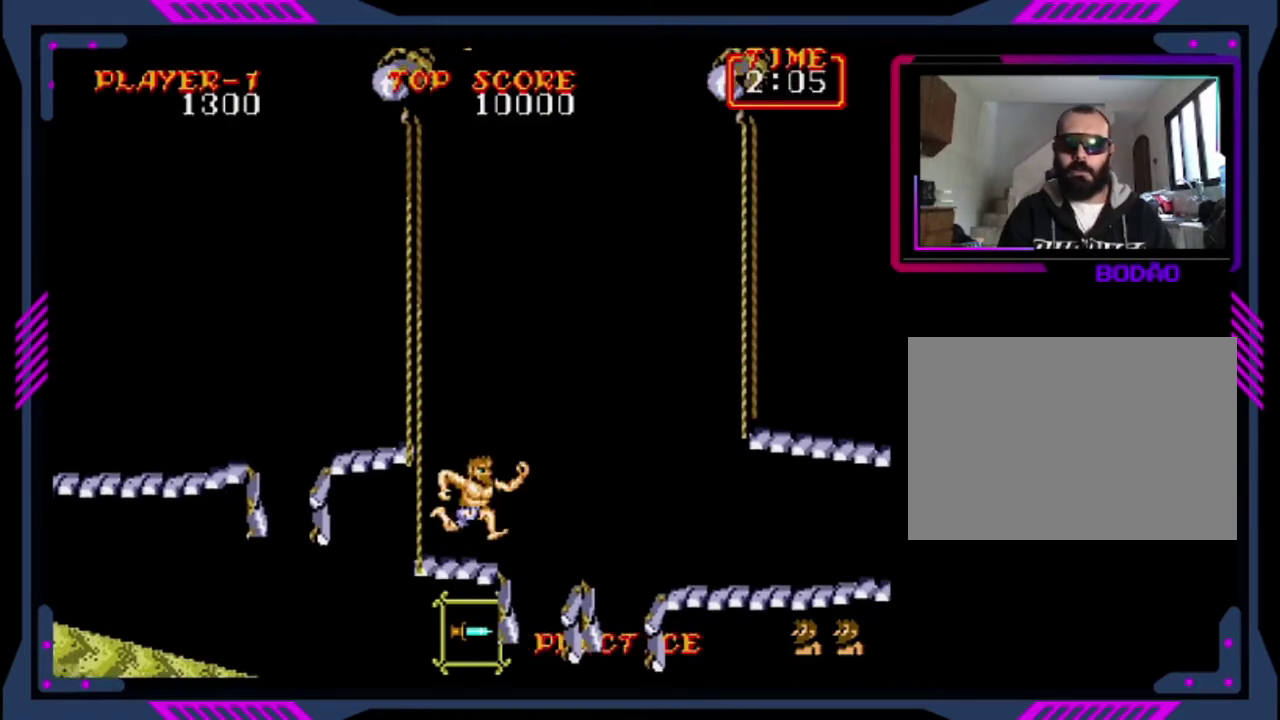
{"buttons": ["CROSS", "DPAD_RIGHT"], "left_stick": "center", "events": [[40, "CROSS", "down"]]}
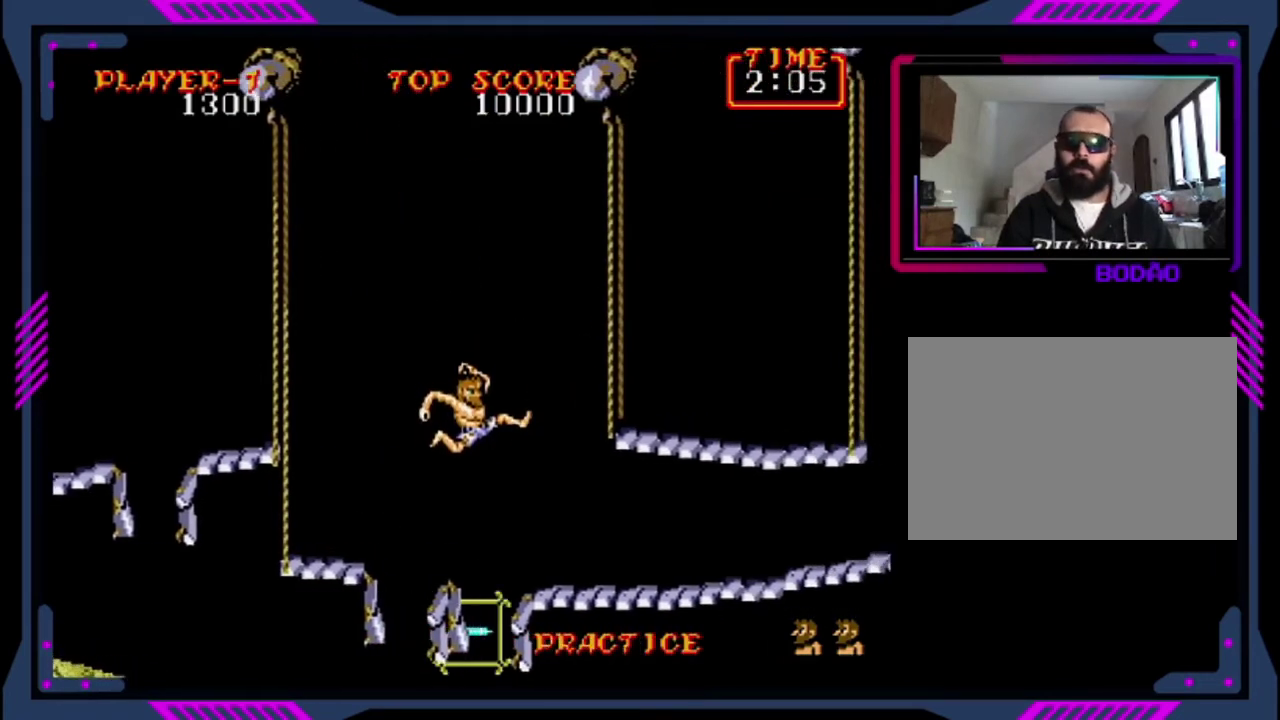
{"buttons": [], "left_stick": "center", "events": [[200, "CROSS", "up"], [440, "DPAD_RIGHT", "up"]]}
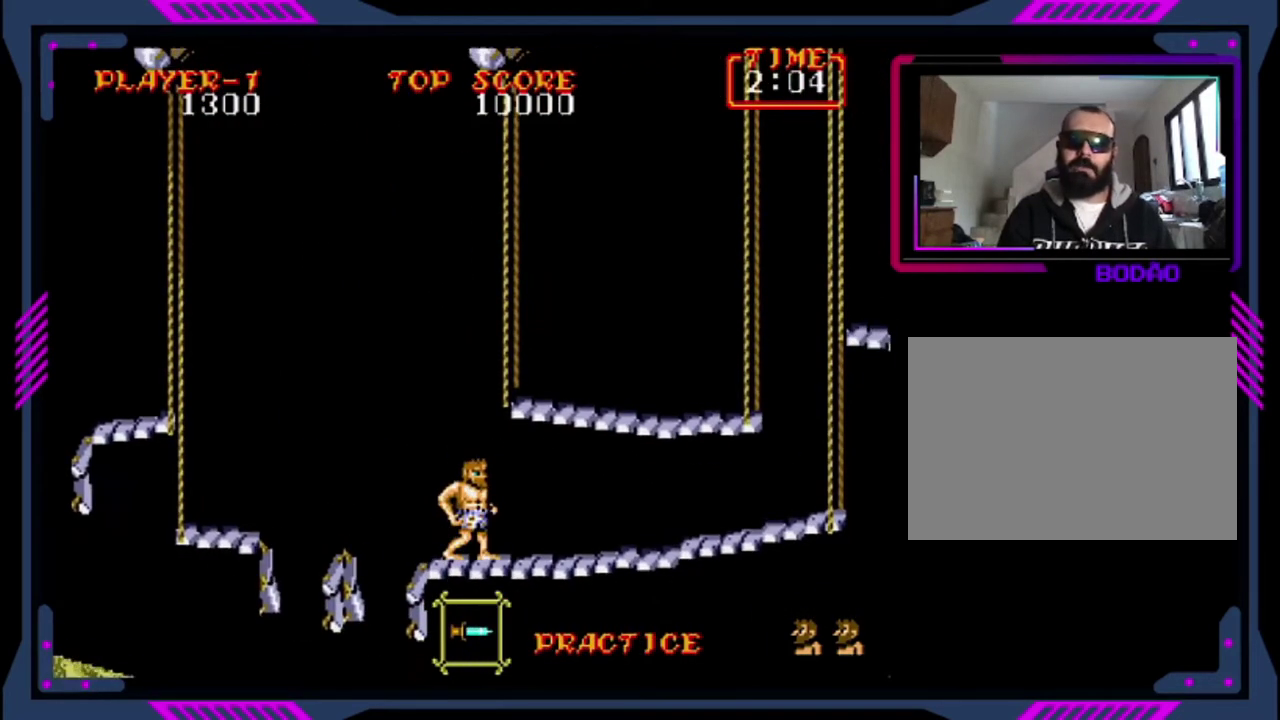
{"buttons": [], "left_stick": "center", "events": []}
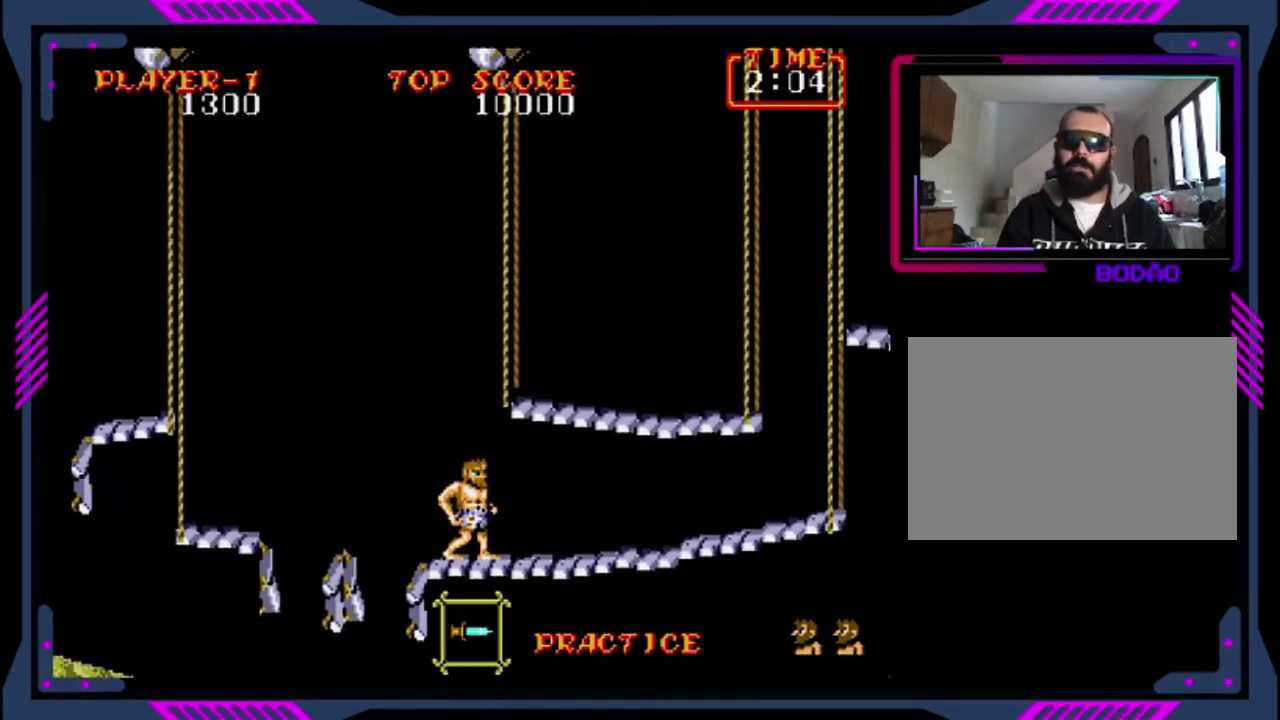
{"buttons": ["CROSS", "DPAD_RIGHT"], "left_stick": "center", "events": [[80, "DPAD_RIGHT", "down"], [160, "CROSS", "down"]]}
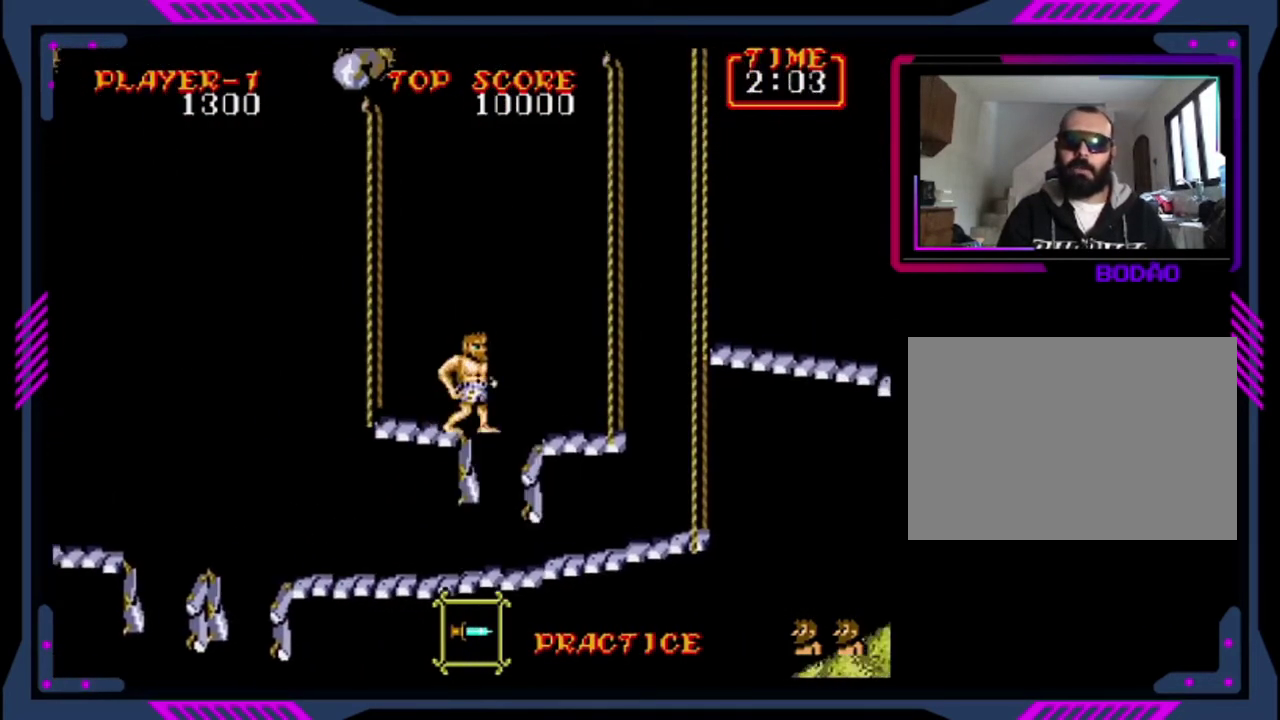
{"buttons": ["CROSS", "DPAD_RIGHT"], "left_stick": "center", "events": [[240, "CROSS", "up"], [360, "CROSS", "down"]]}
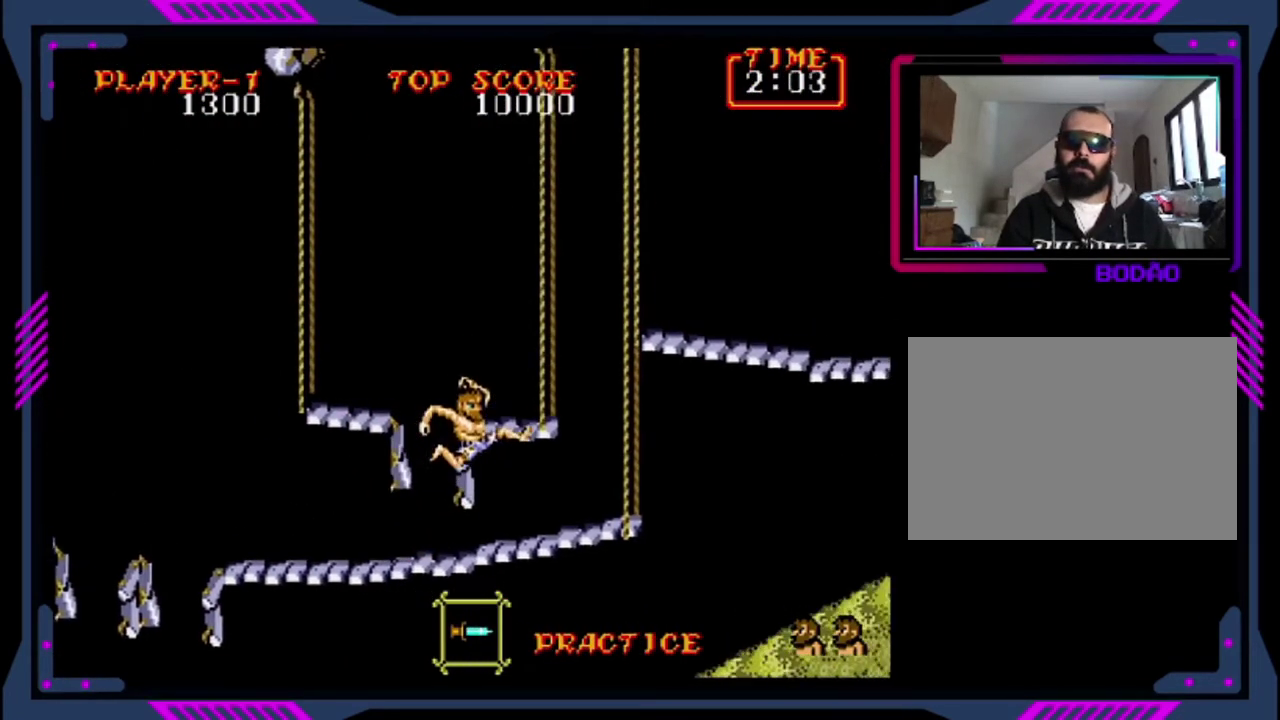
{"buttons": [], "left_stick": "center", "events": [[160, "CROSS", "up"], [440, "DPAD_RIGHT", "up"]]}
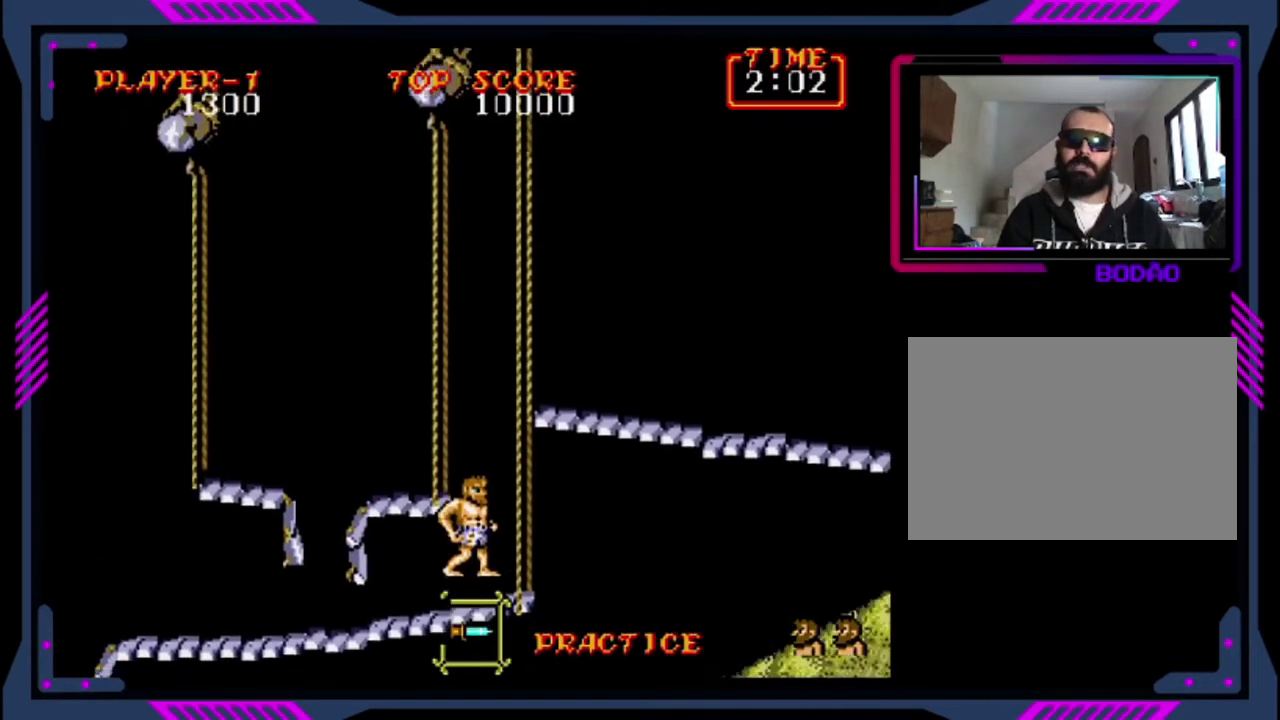
{"buttons": ["CROSS", "DPAD_LEFT"], "left_stick": "center", "events": [[280, "CROSS", "down"], [400, "DPAD_LEFT", "down"]]}
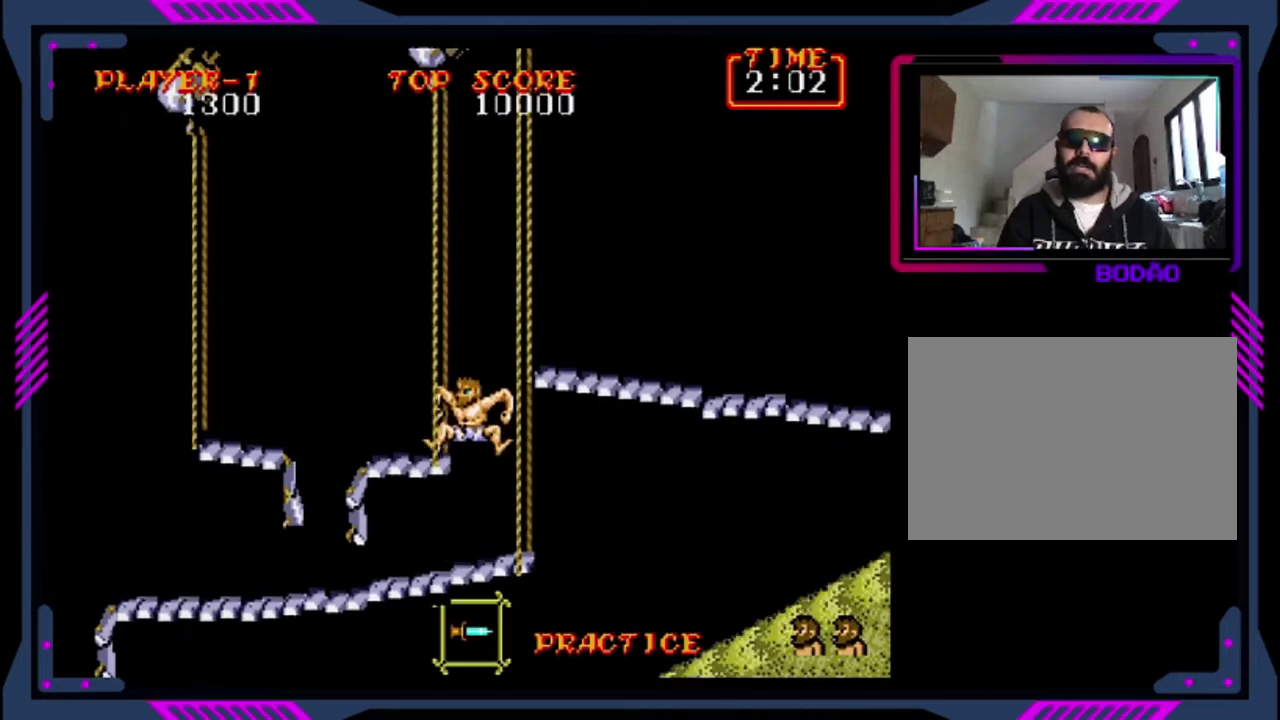
{"buttons": [], "left_stick": "center", "events": [[80, "DPAD_LEFT", "up"], [160, "CROSS", "up"]]}
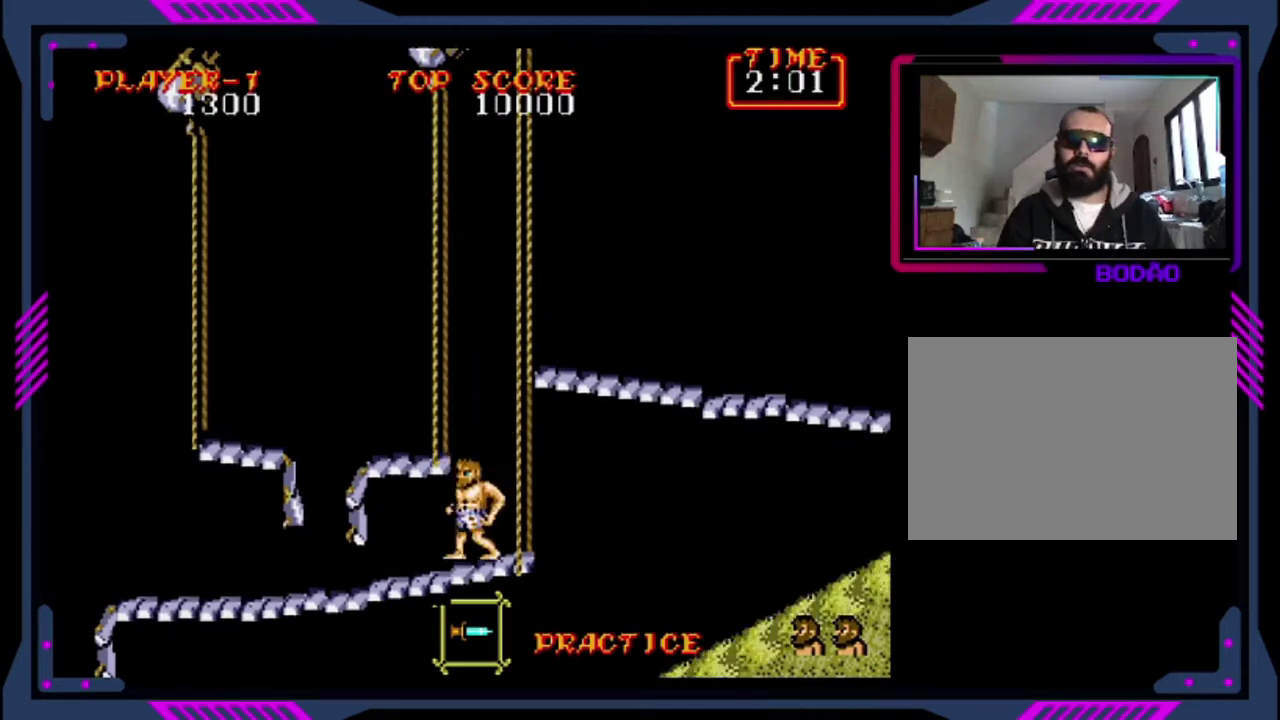
{"buttons": ["DPAD_LEFT"], "left_stick": "center", "events": [[160, "CROSS", "down"], [360, "DPAD_LEFT", "down"], [400, "CROSS", "up"]]}